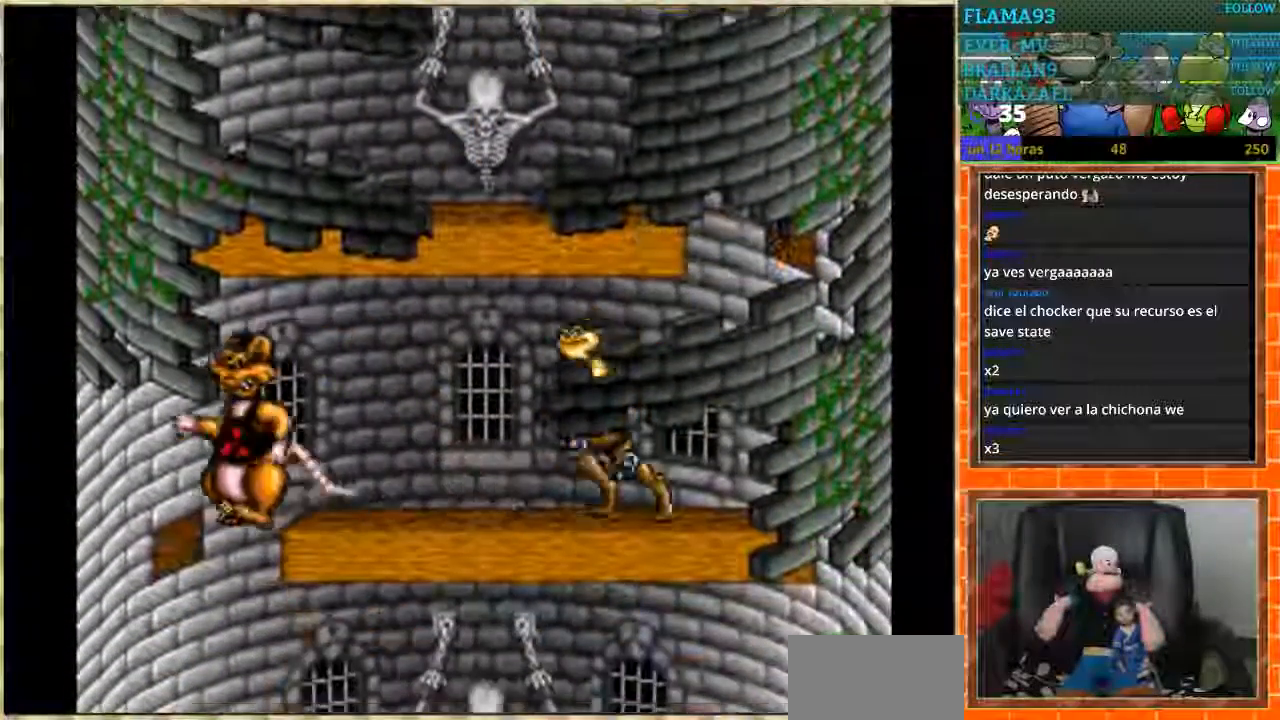
Gameplay with a controller (Nintendo layout); each line is a JSON object with the inputs held at the frame after it. "events" lists button and stick changes between this image and that frame as [ms after this image, input, new state], when the widget could be followed in between. Not read: L1 L3 R3 Y.
{"buttons": ["DPAD_RIGHT"], "events": [[400, "DPAD_LEFT", "up"], [400, "DPAD_RIGHT", "down"]]}
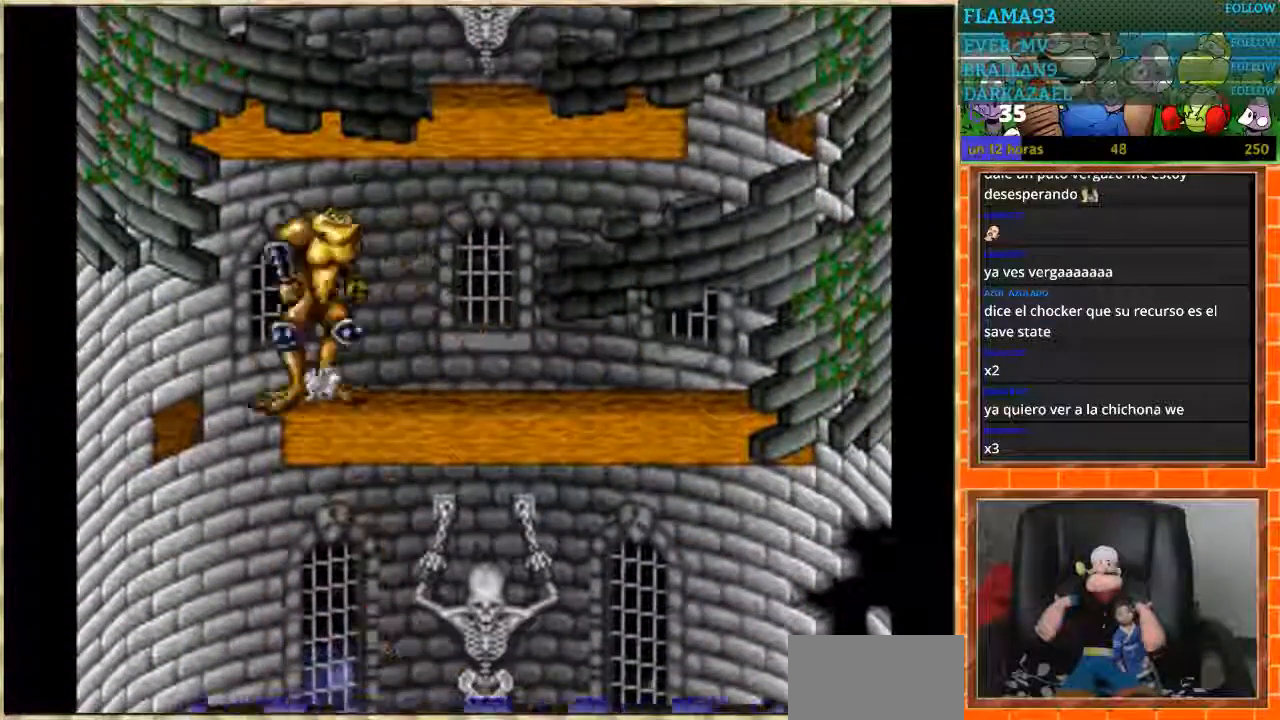
{"buttons": ["DPAD_LEFT"], "events": [[234, "DPAD_DOWN", "down"], [234, "DPAD_RIGHT", "up"], [267, "DPAD_DOWN", "up"], [267, "DPAD_LEFT", "down"]]}
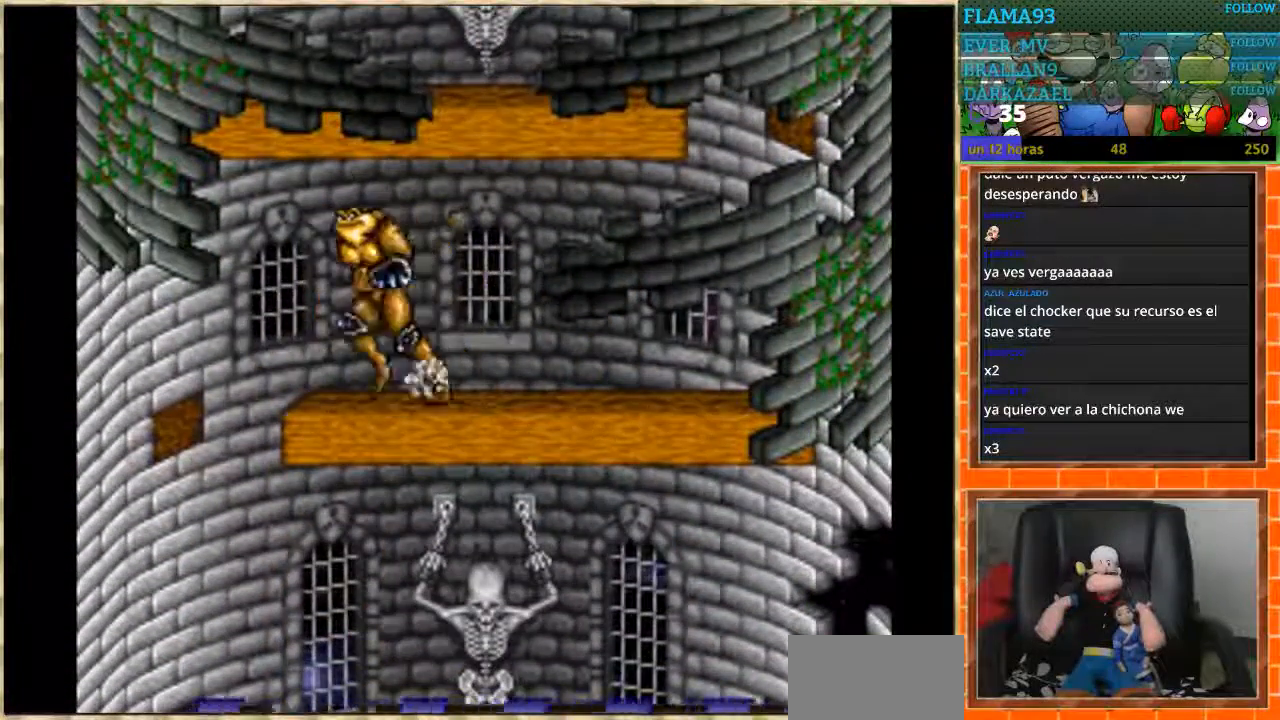
{"buttons": ["DPAD_RIGHT"], "events": [[267, "DPAD_LEFT", "up"], [300, "DPAD_RIGHT", "down"]]}
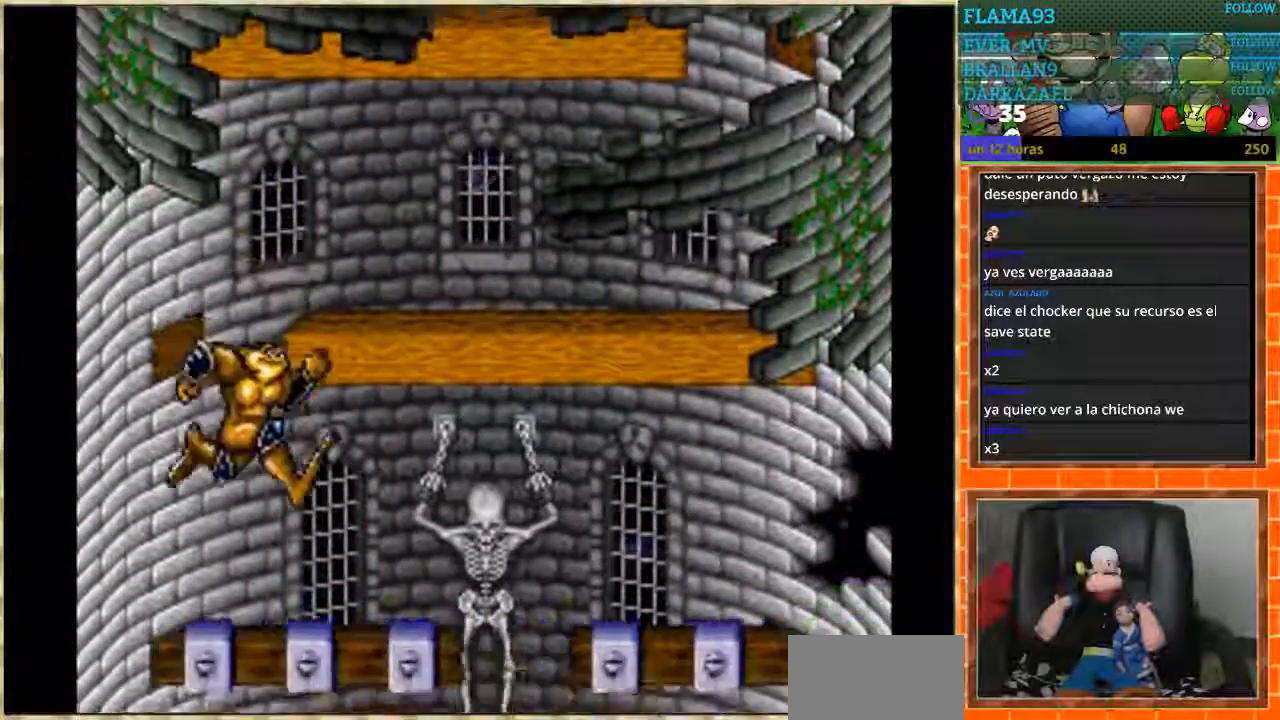
{"buttons": ["DPAD_RIGHT"], "events": []}
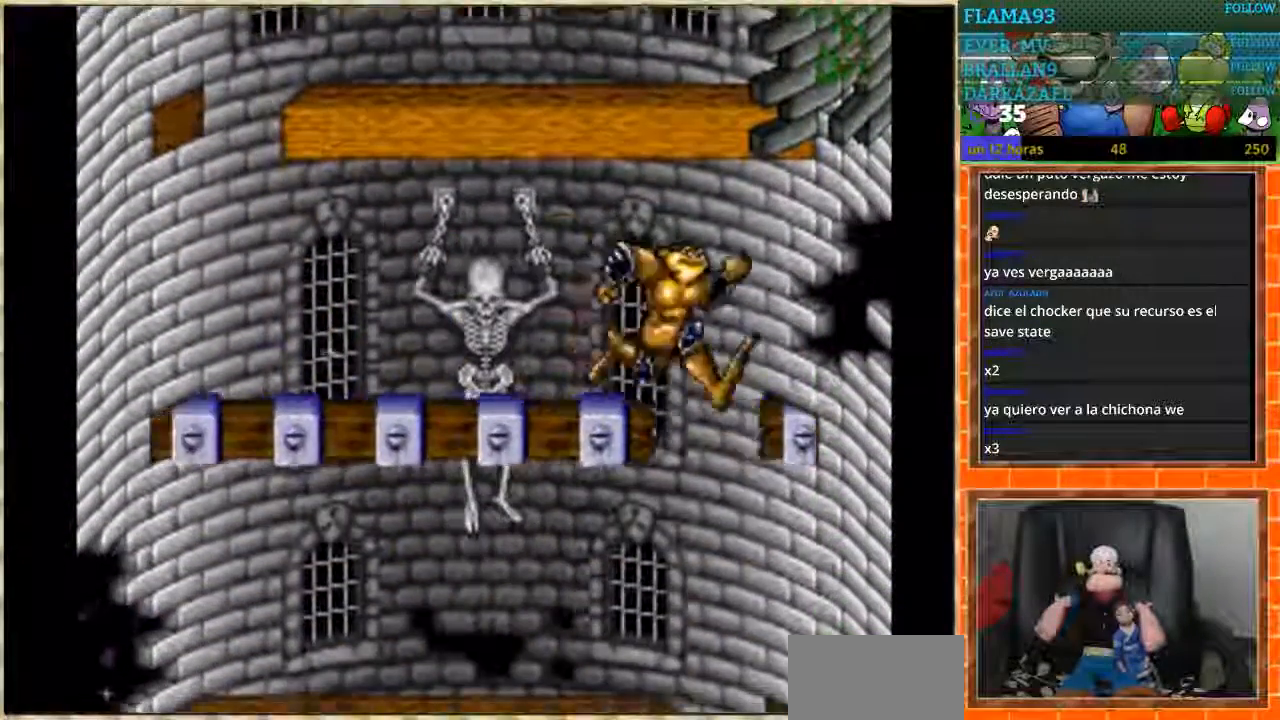
{"buttons": ["DPAD_LEFT"], "events": [[167, "DPAD_LEFT", "down"], [167, "DPAD_RIGHT", "up"]]}
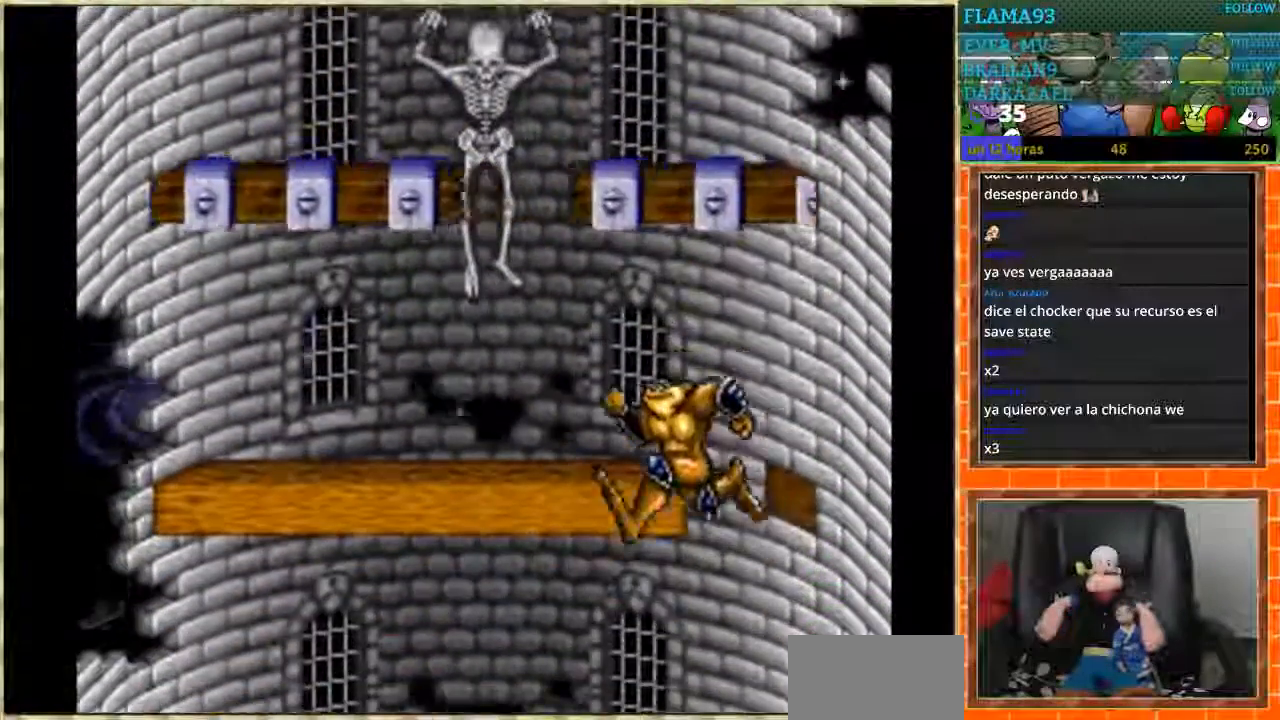
{"buttons": [], "events": [[301, "DPAD_LEFT", "up"]]}
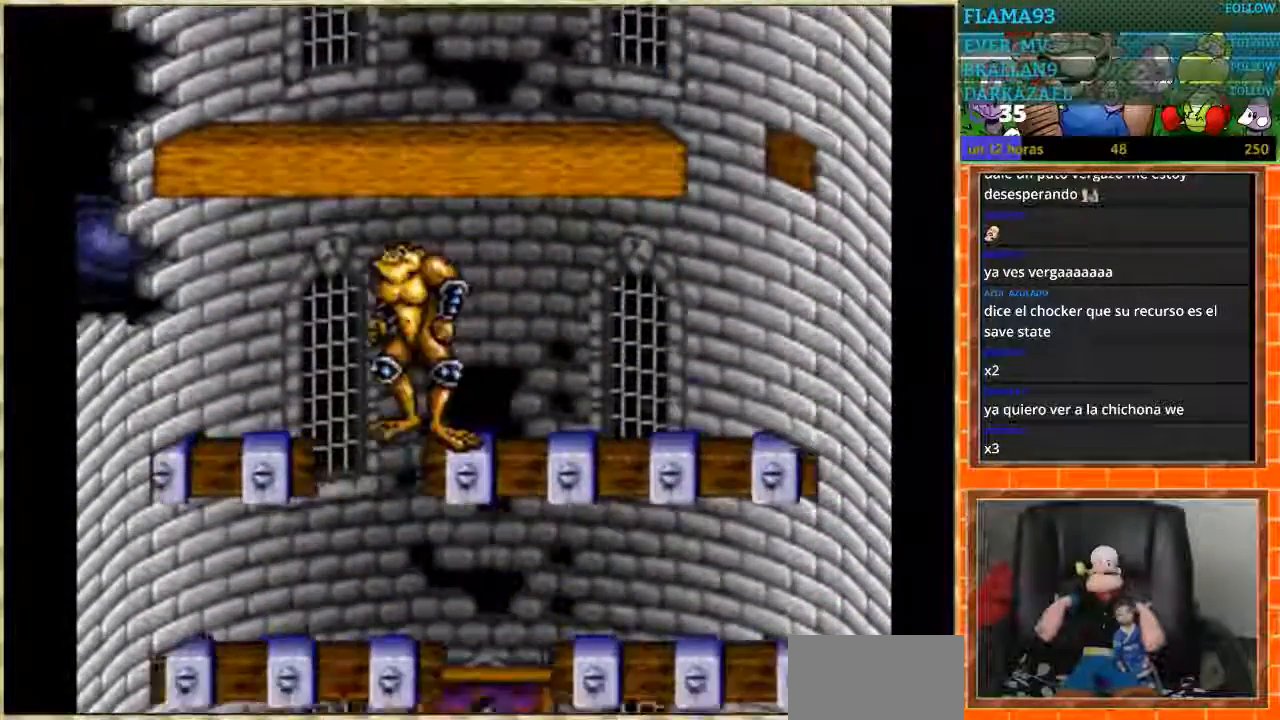
{"buttons": ["DPAD_LEFT"], "events": [[267, "DPAD_RIGHT", "down"], [400, "DPAD_LEFT", "down"], [400, "DPAD_RIGHT", "up"]]}
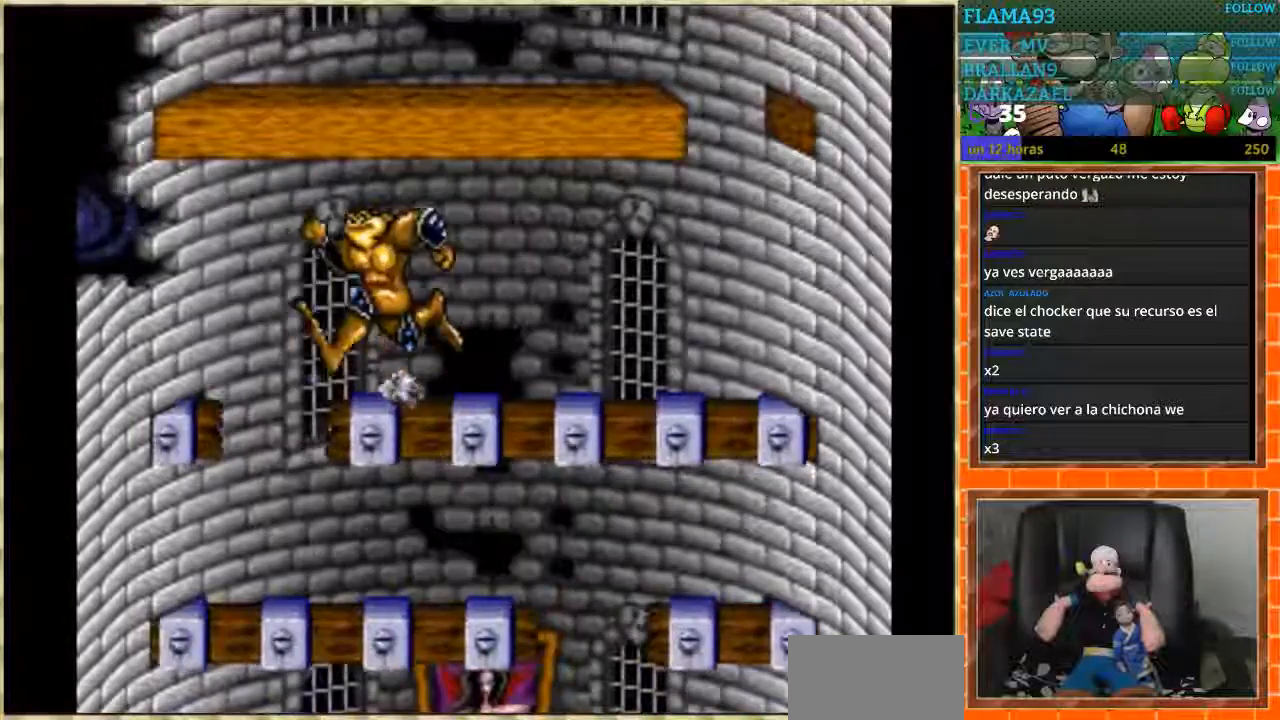
{"buttons": ["DPAD_RIGHT"], "events": [[201, "DPAD_LEFT", "up"], [234, "DPAD_RIGHT", "down"]]}
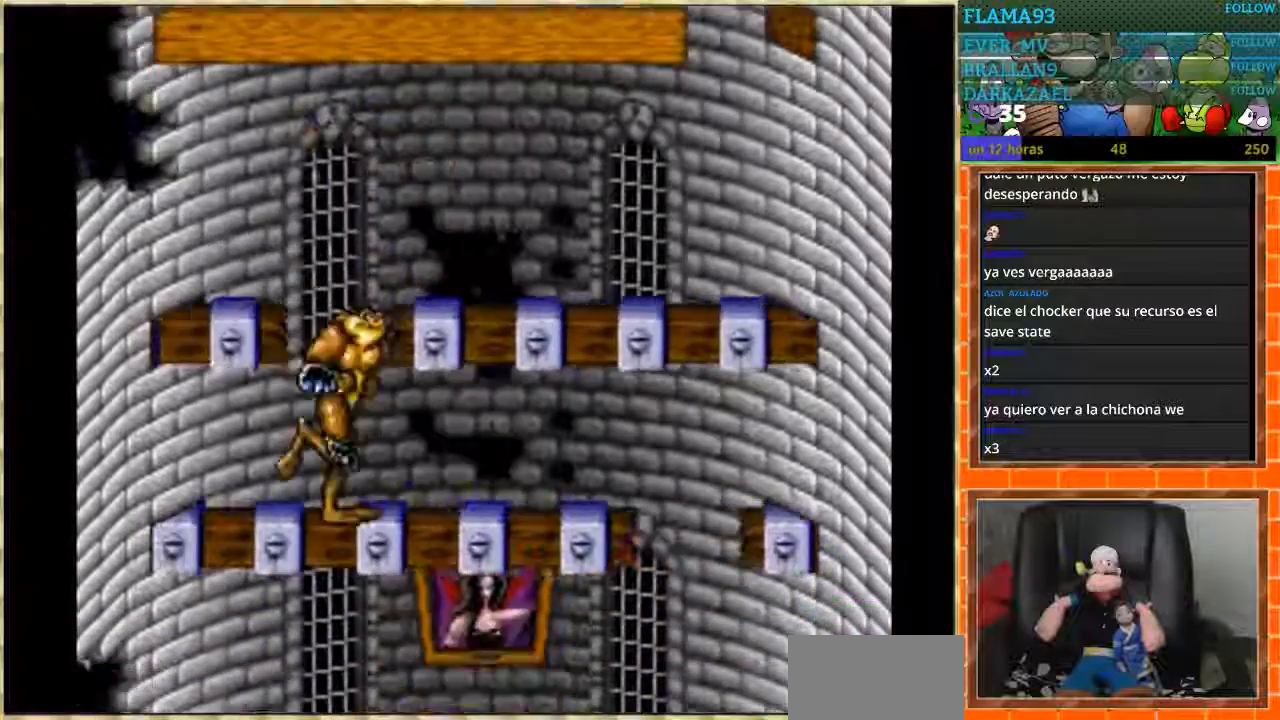
{"buttons": ["DPAD_LEFT"], "events": [[467, "DPAD_DOWN", "down"], [467, "DPAD_RIGHT", "up"], [500, "DPAD_DOWN", "up"], [500, "DPAD_LEFT", "down"]]}
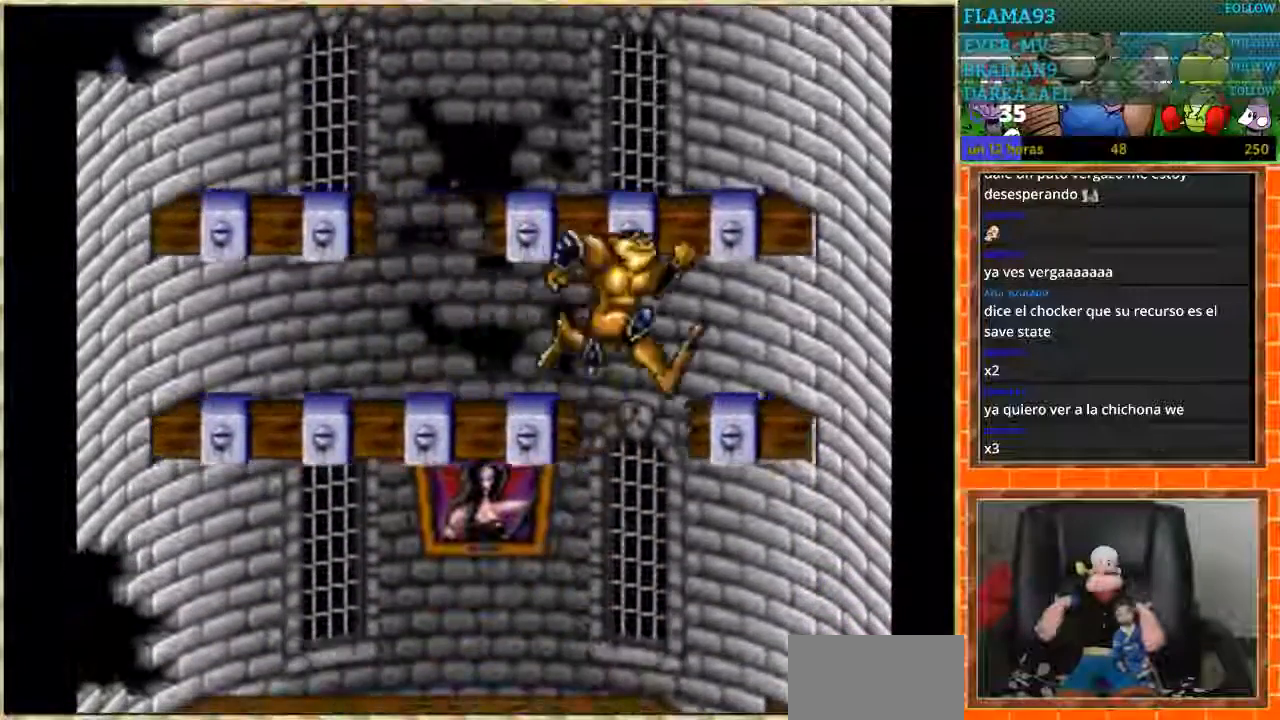
{"buttons": ["DPAD_RIGHT"], "events": [[201, "DPAD_LEFT", "up"], [267, "DPAD_RIGHT", "down"]]}
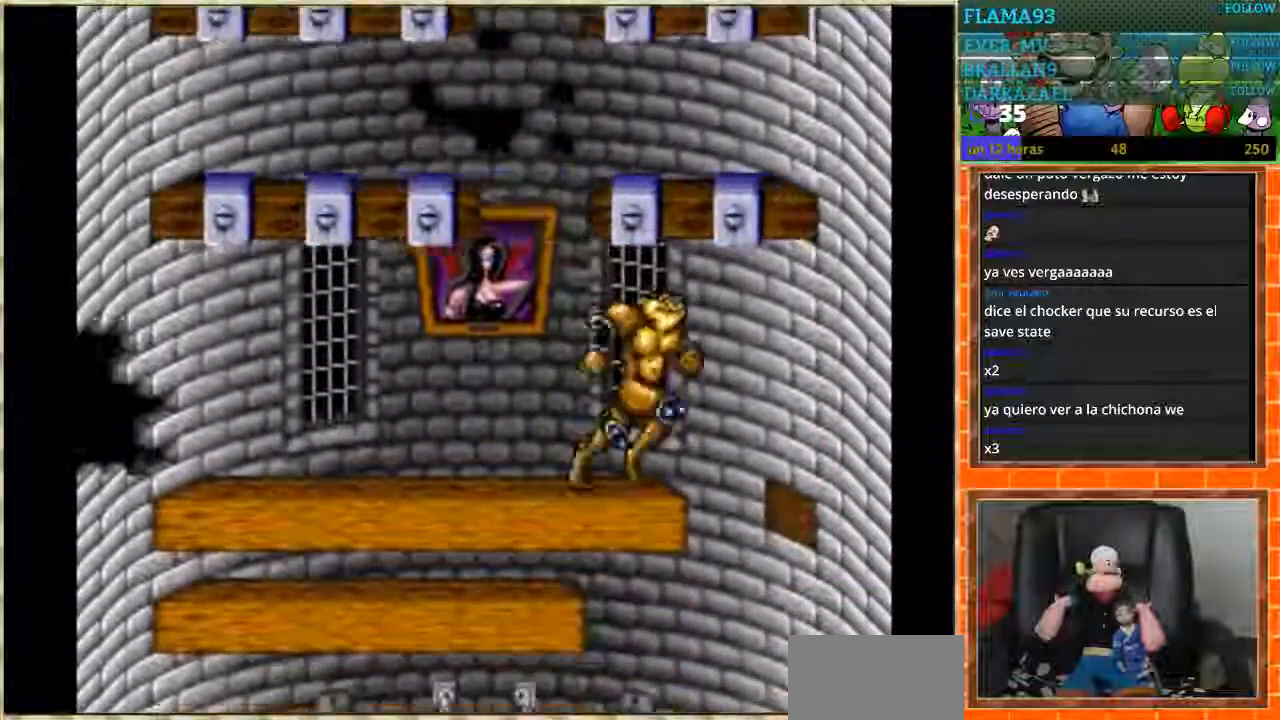
{"buttons": ["DPAD_LEFT"], "events": [[133, "DPAD_RIGHT", "up"], [167, "DPAD_LEFT", "down"]]}
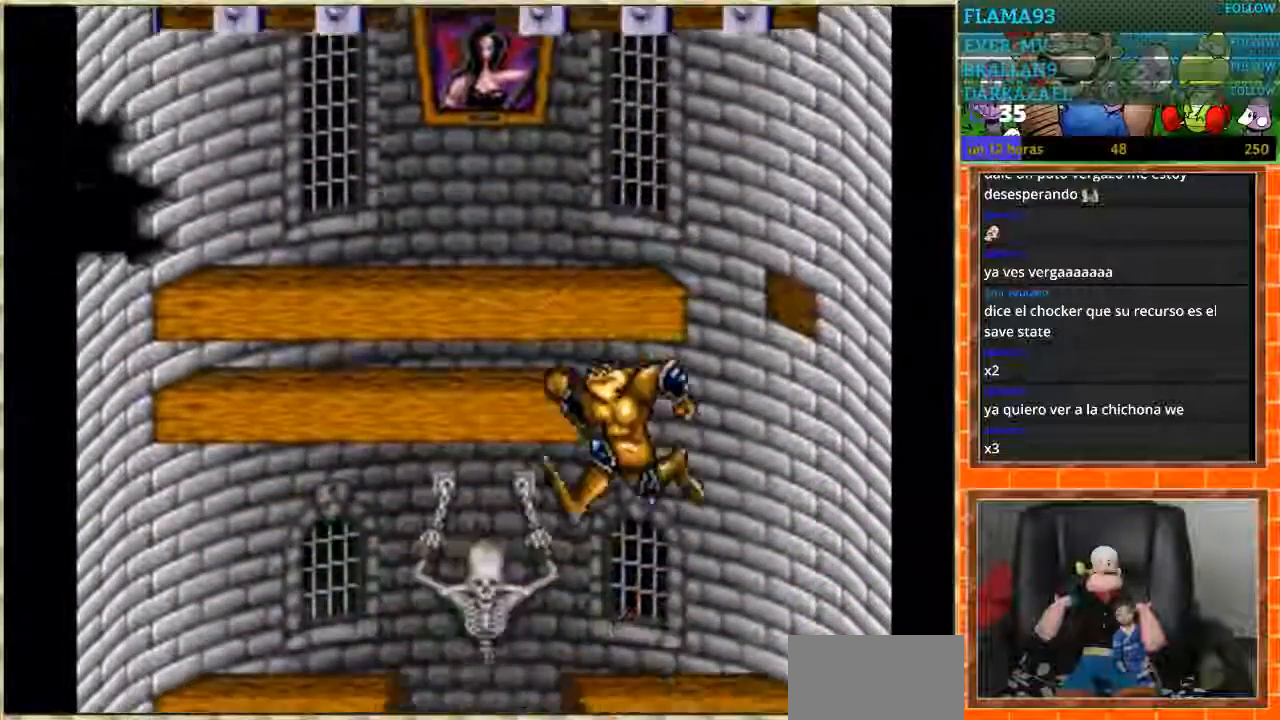
{"buttons": [], "events": [[334, "DPAD_LEFT", "up"]]}
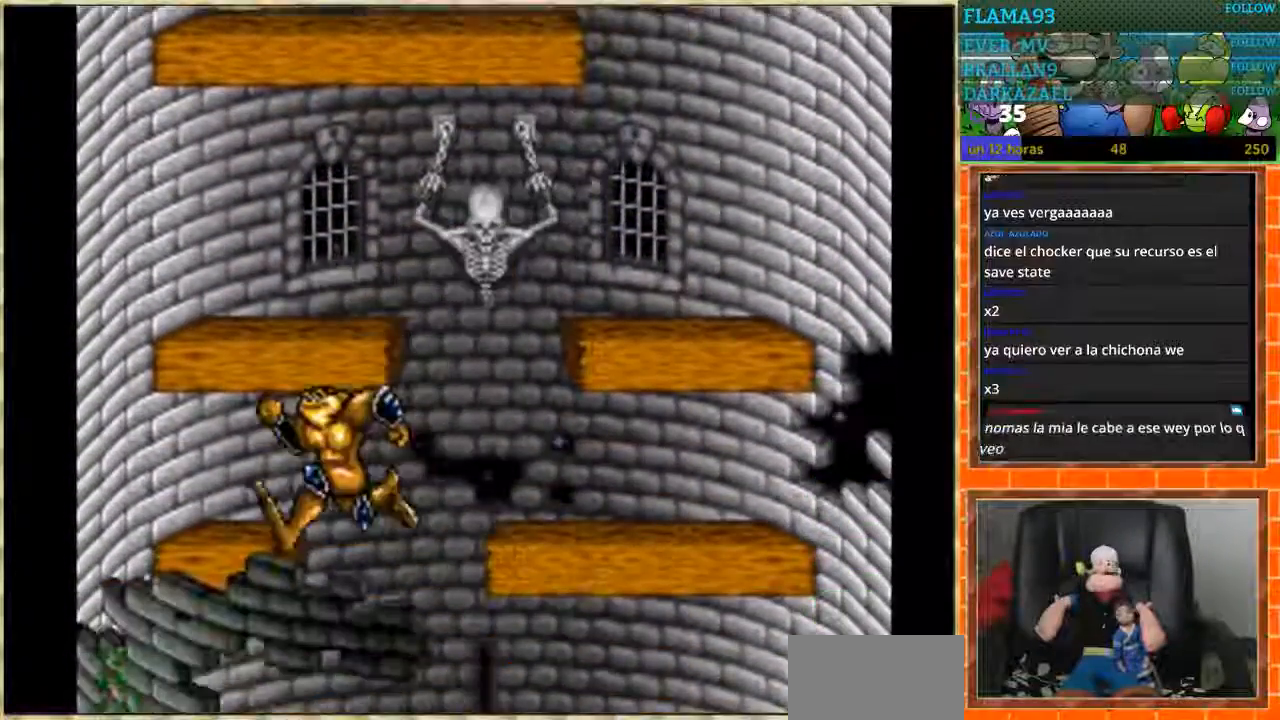
{"buttons": ["DPAD_RIGHT"], "events": [[167, "DPAD_RIGHT", "down"]]}
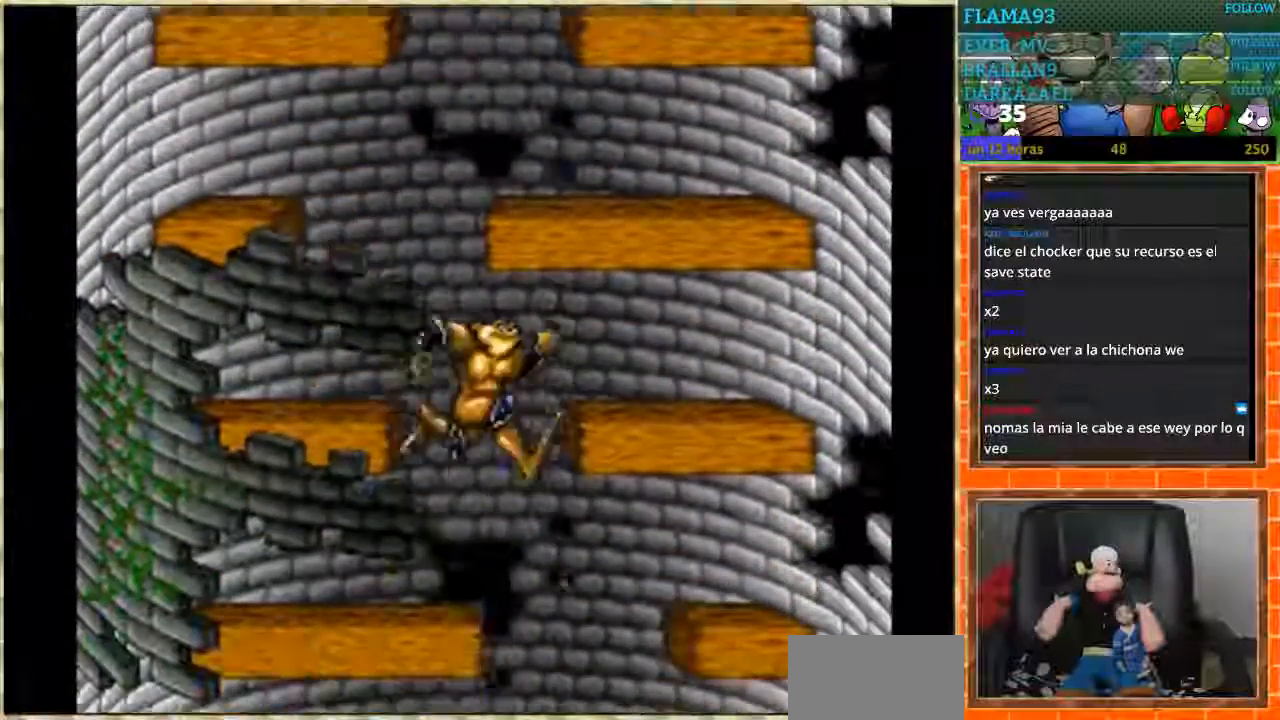
{"buttons": ["DPAD_LEFT"], "events": [[334, "DPAD_RIGHT", "up"], [401, "DPAD_LEFT", "down"]]}
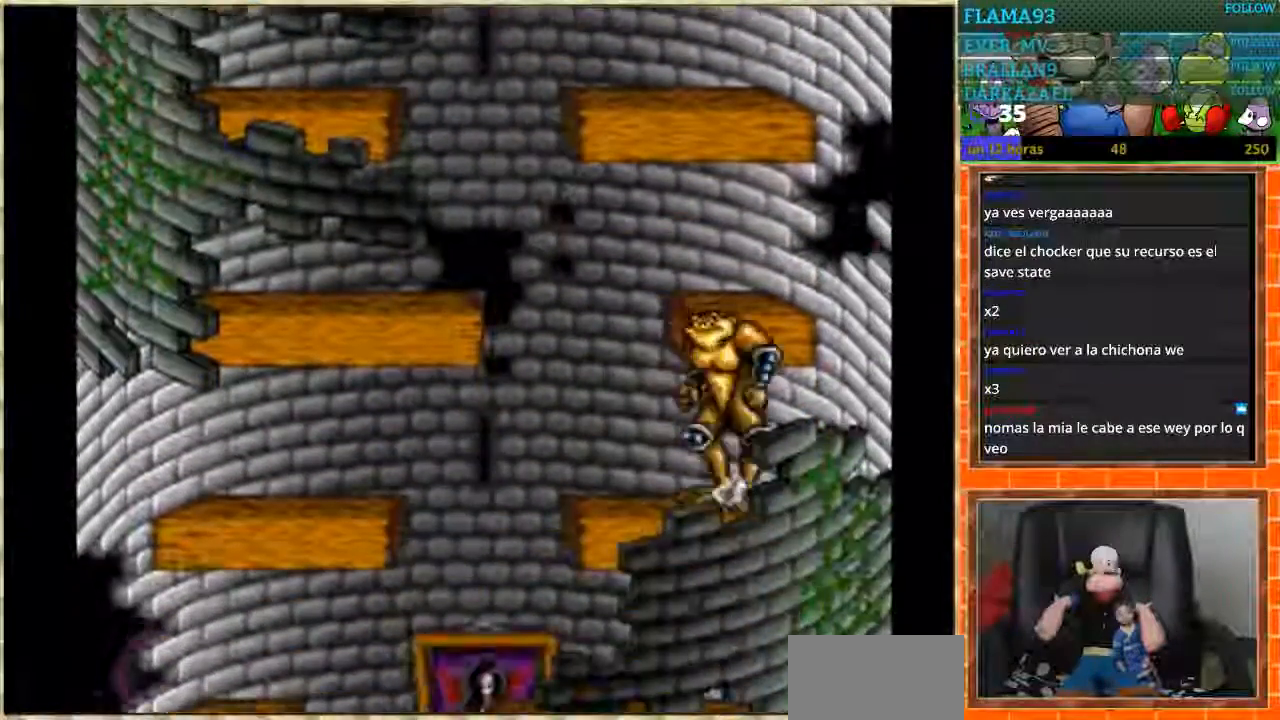
{"buttons": ["DPAD_RIGHT"], "events": [[400, "DPAD_DOWN", "down"], [400, "DPAD_LEFT", "up"], [434, "DPAD_DOWN", "up"], [434, "DPAD_RIGHT", "down"]]}
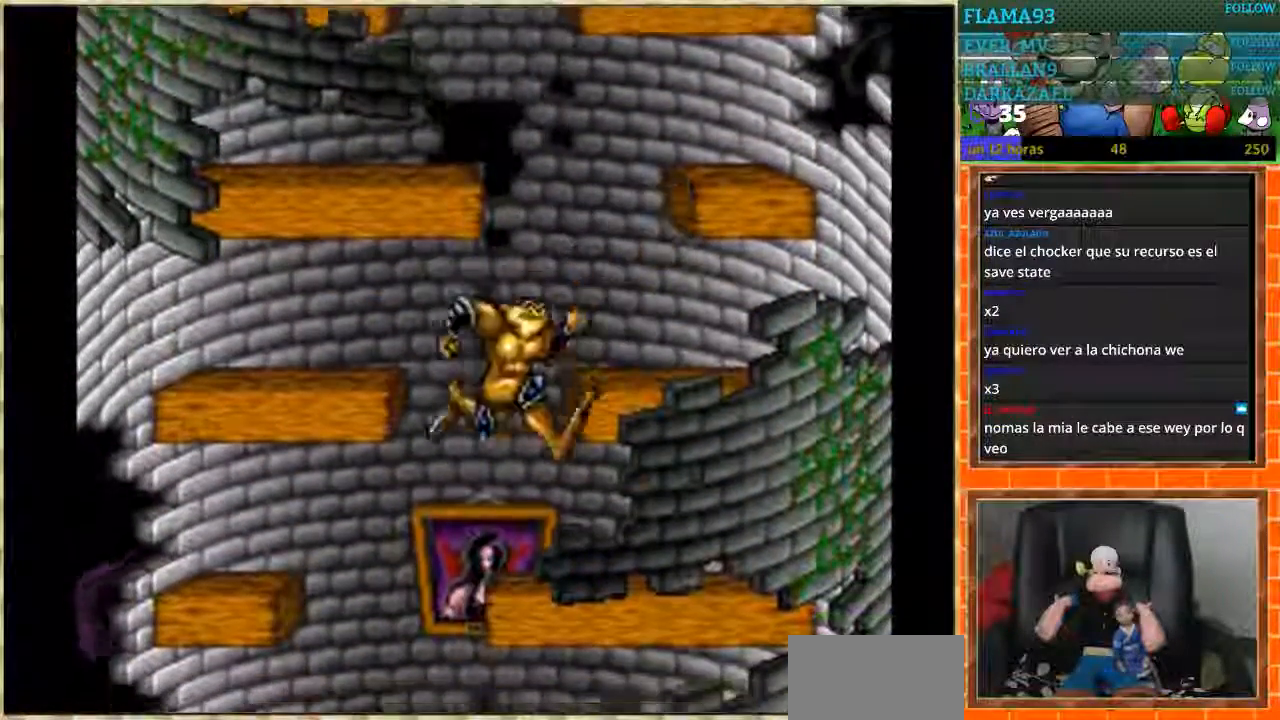
{"buttons": ["DPAD_RIGHT"], "events": [[67, "DPAD_RIGHT", "up"], [100, "DPAD_LEFT", "down"], [334, "DPAD_LEFT", "up"], [401, "DPAD_RIGHT", "down"]]}
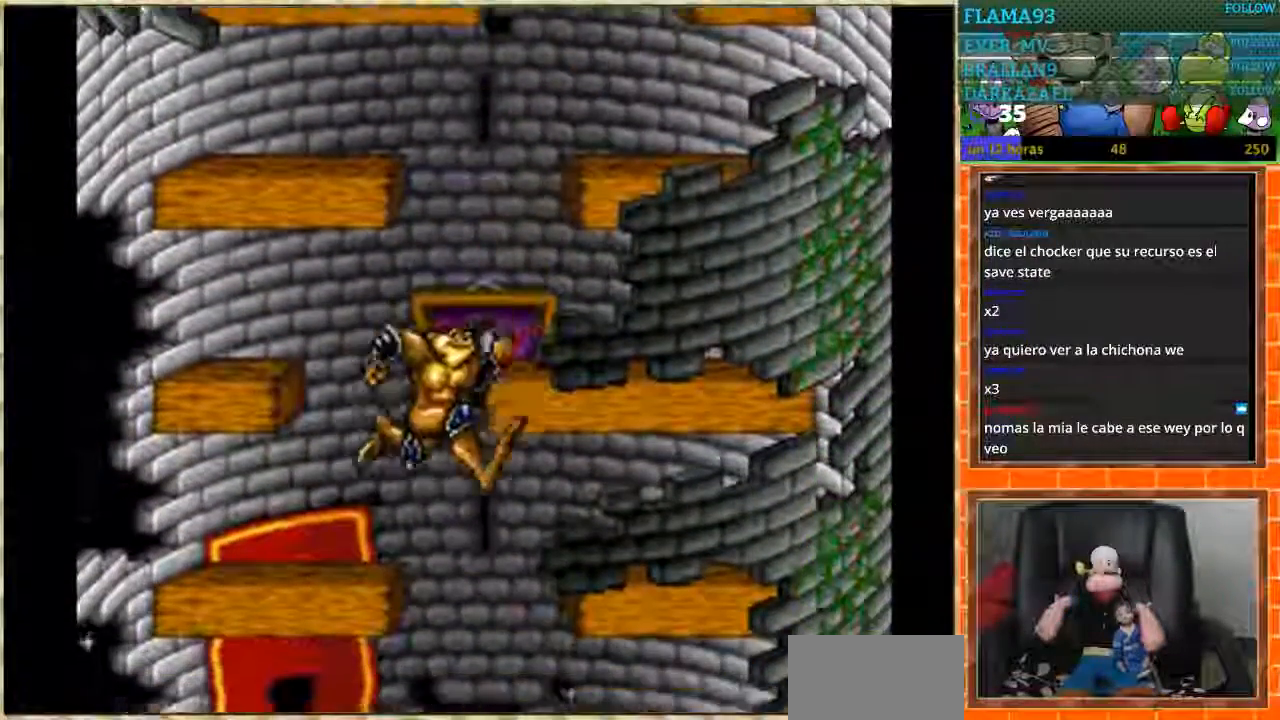
{"buttons": [], "events": [[233, "DPAD_RIGHT", "up"]]}
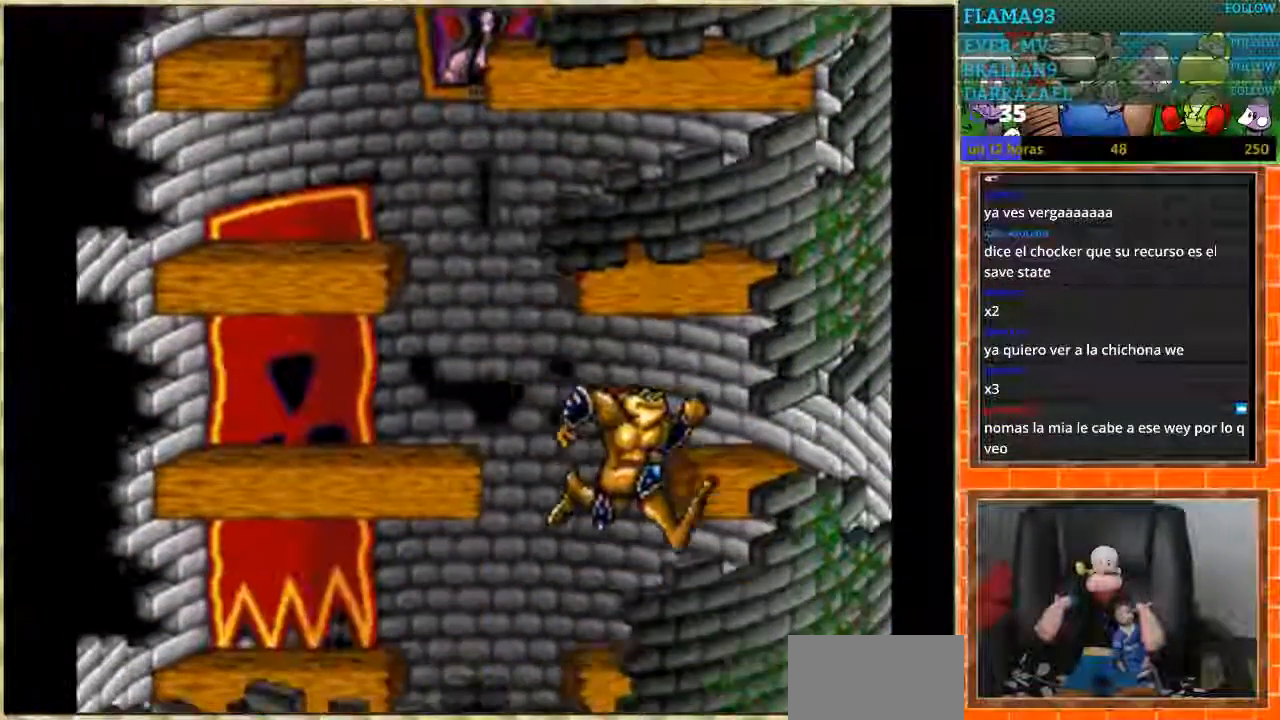
{"buttons": ["DPAD_LEFT"], "events": [[334, "DPAD_LEFT", "down"]]}
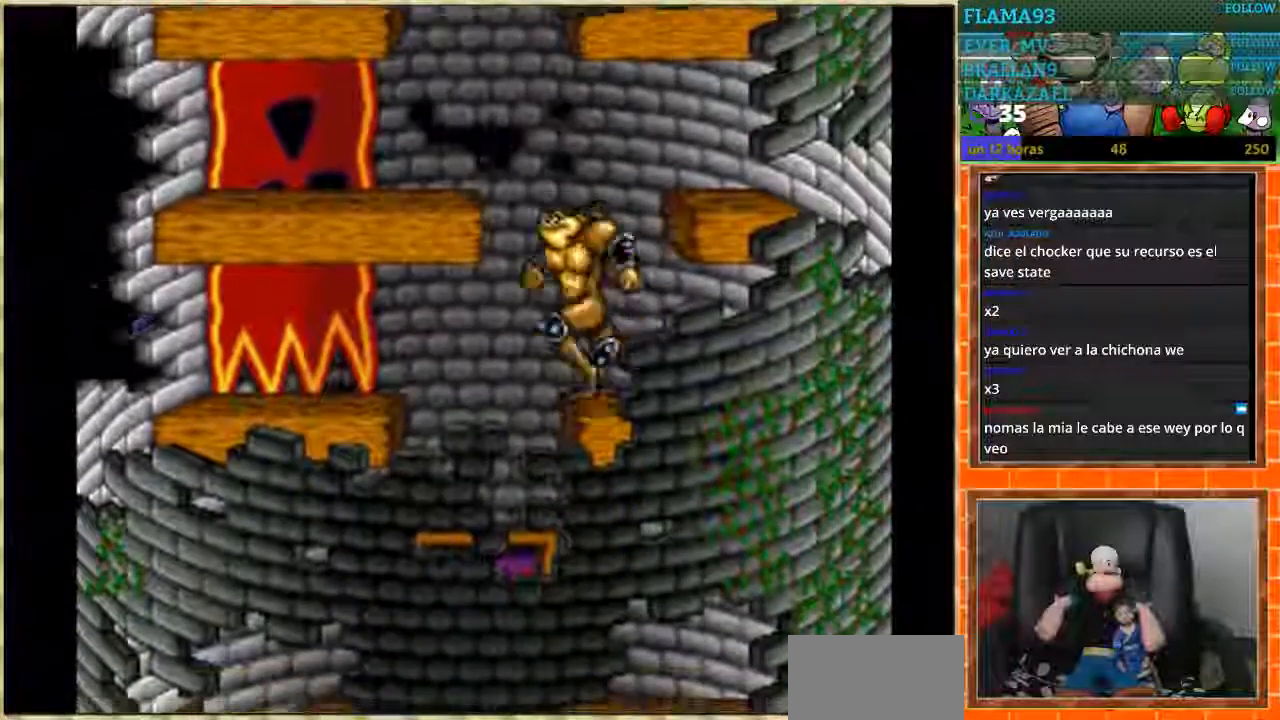
{"buttons": [], "events": [[167, "DPAD_LEFT", "up"], [167, "DPAD_RIGHT", "down"], [400, "DPAD_RIGHT", "up"]]}
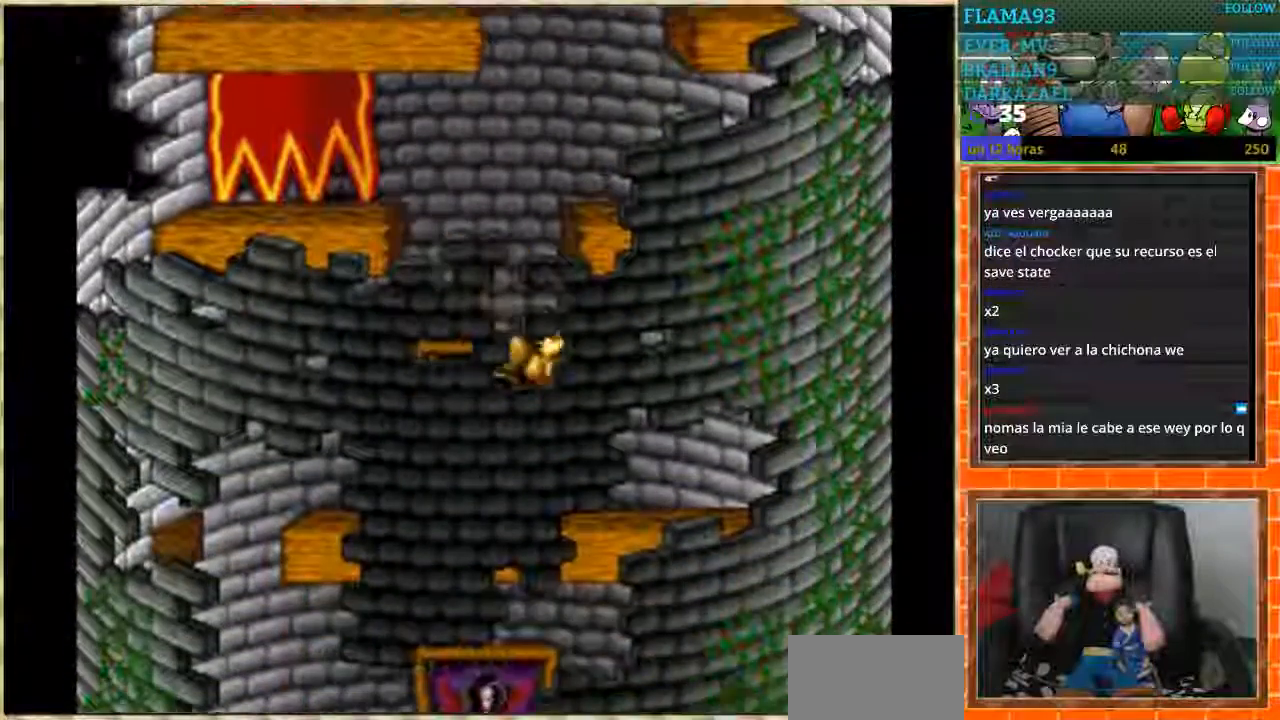
{"buttons": ["DPAD_LEFT"], "events": [[201, "DPAD_DOWN", "down"], [201, "DPAD_LEFT", "down"], [234, "DPAD_DOWN", "up"]]}
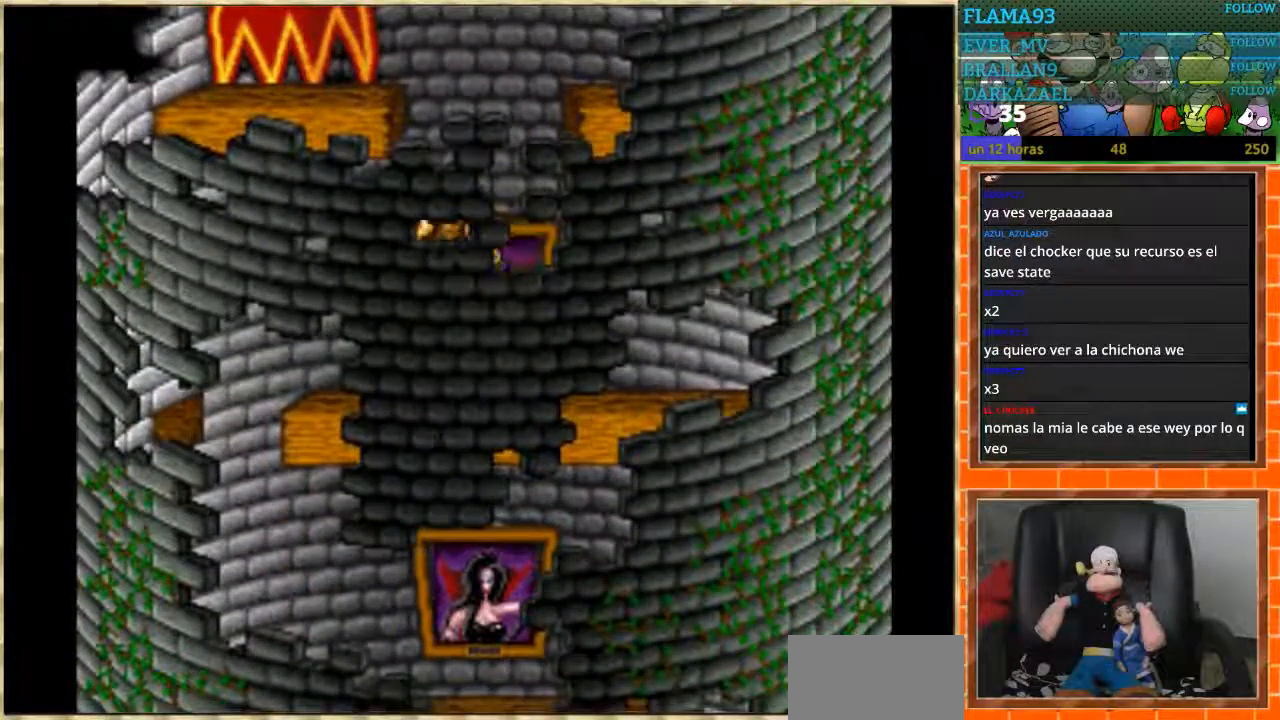
{"buttons": ["DPAD_RIGHT"], "events": [[267, "DPAD_LEFT", "up"], [267, "DPAD_RIGHT", "down"]]}
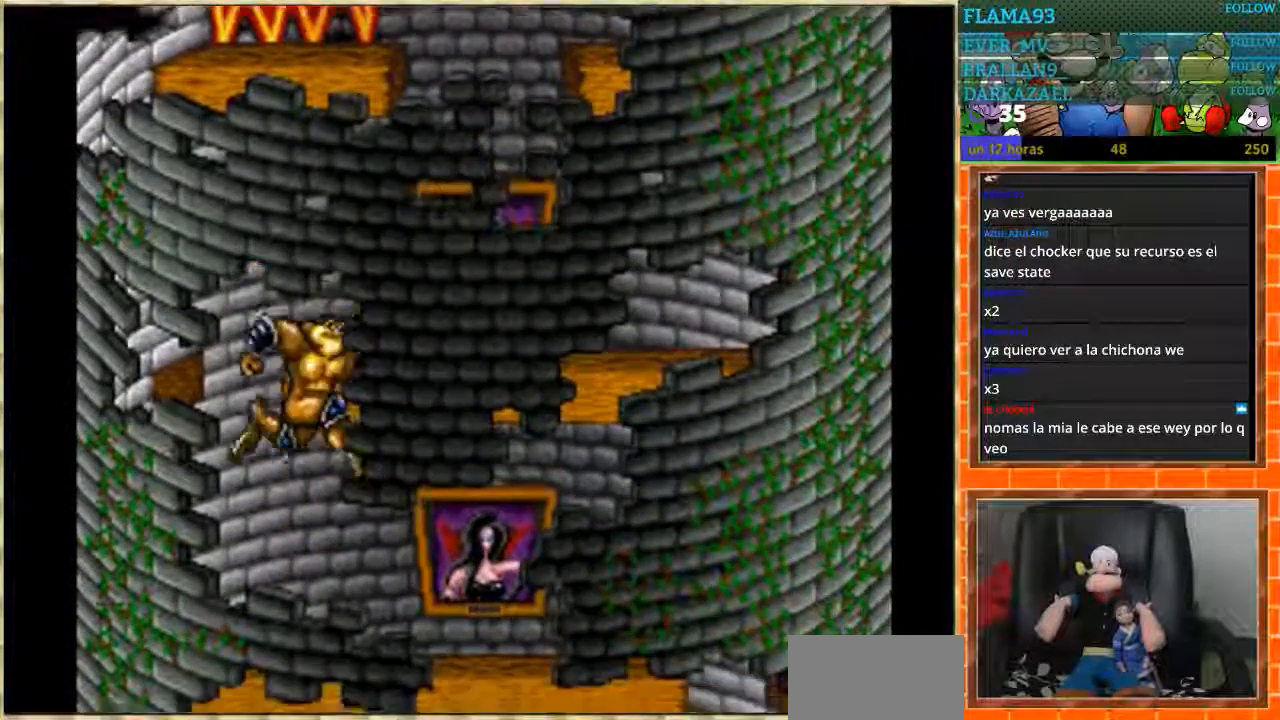
{"buttons": ["DPAD_RIGHT"], "events": []}
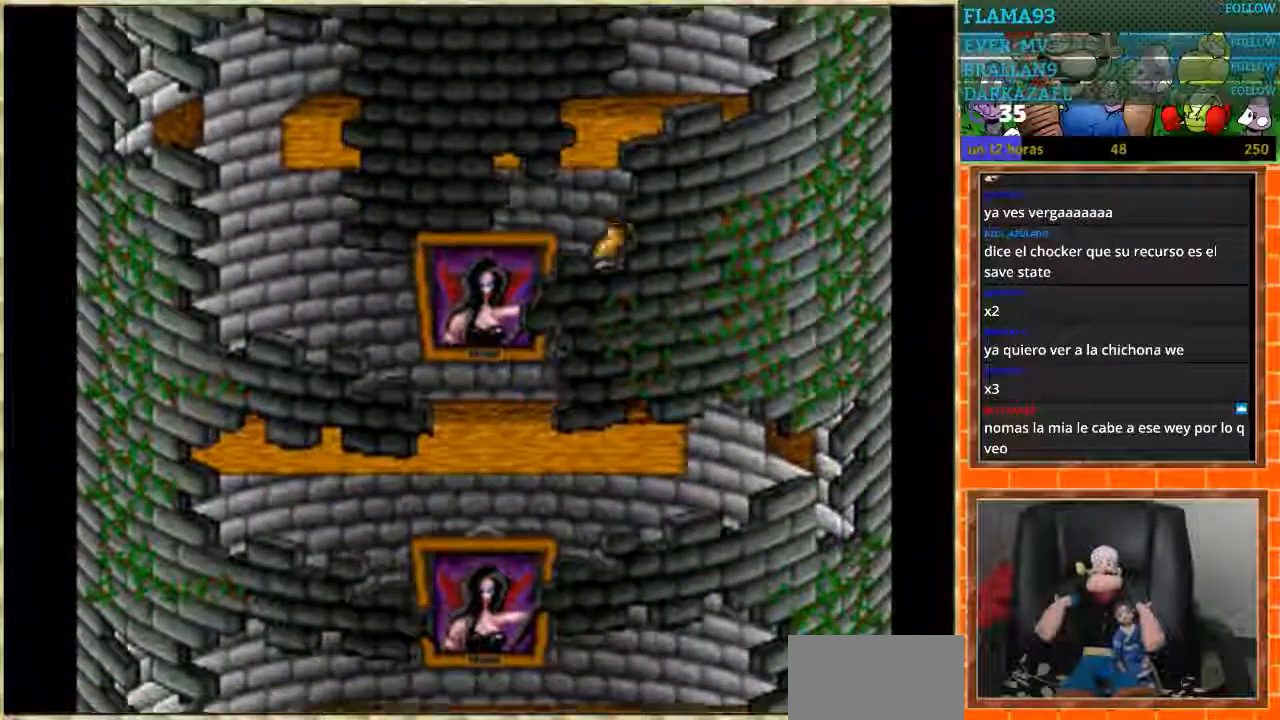
{"buttons": ["DPAD_LEFT"], "events": [[167, "DPAD_RIGHT", "up"], [200, "DPAD_LEFT", "down"]]}
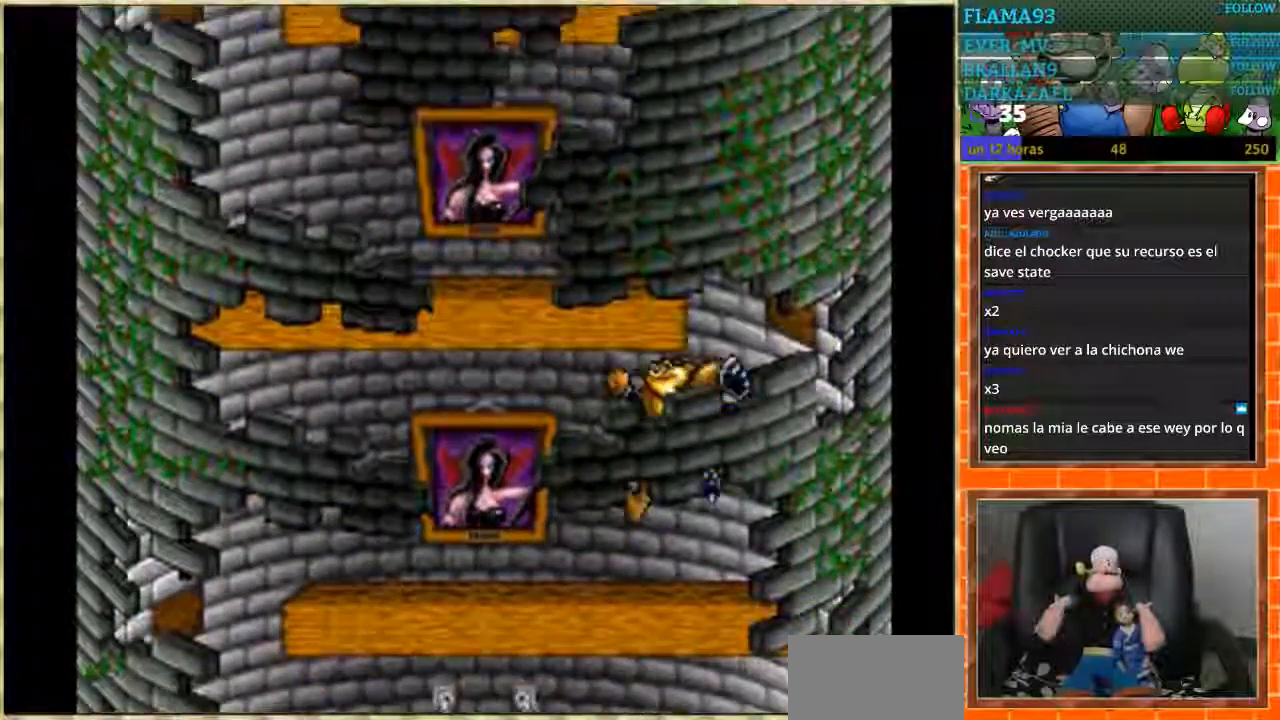
{"buttons": ["DPAD_LEFT"], "events": []}
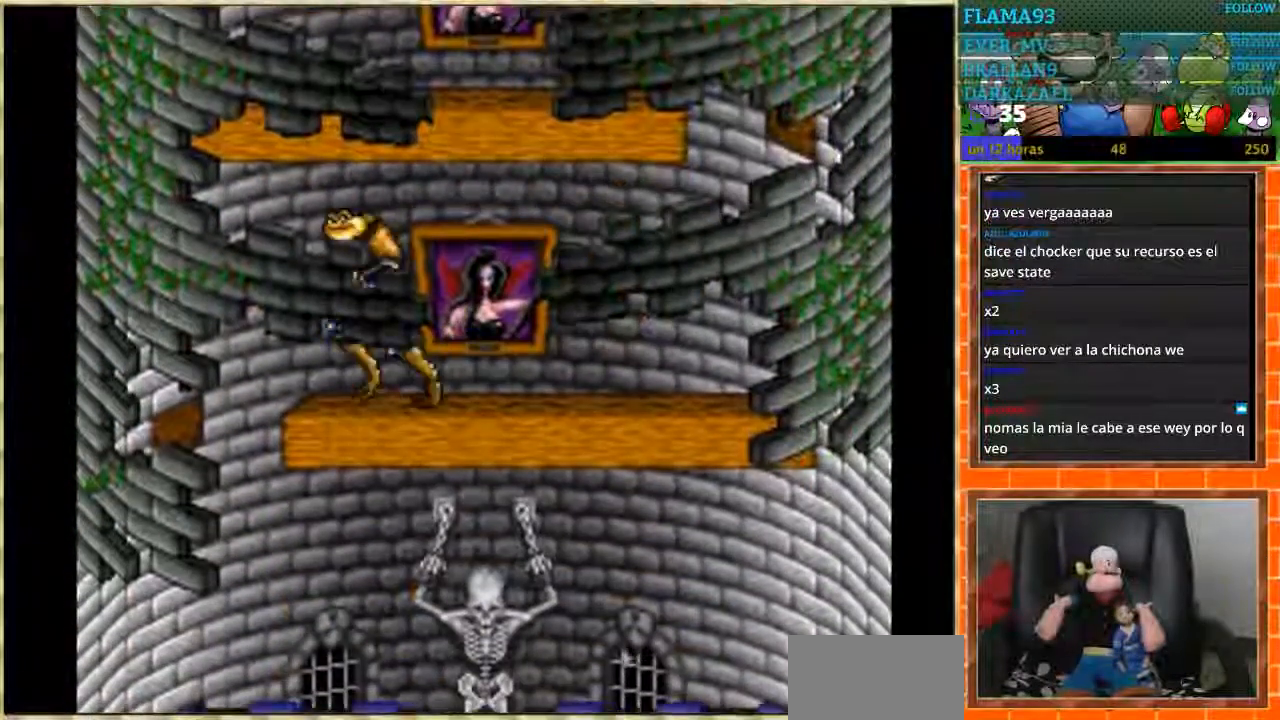
{"buttons": ["DPAD_RIGHT"], "events": [[200, "DPAD_LEFT", "up"], [200, "DPAD_RIGHT", "down"]]}
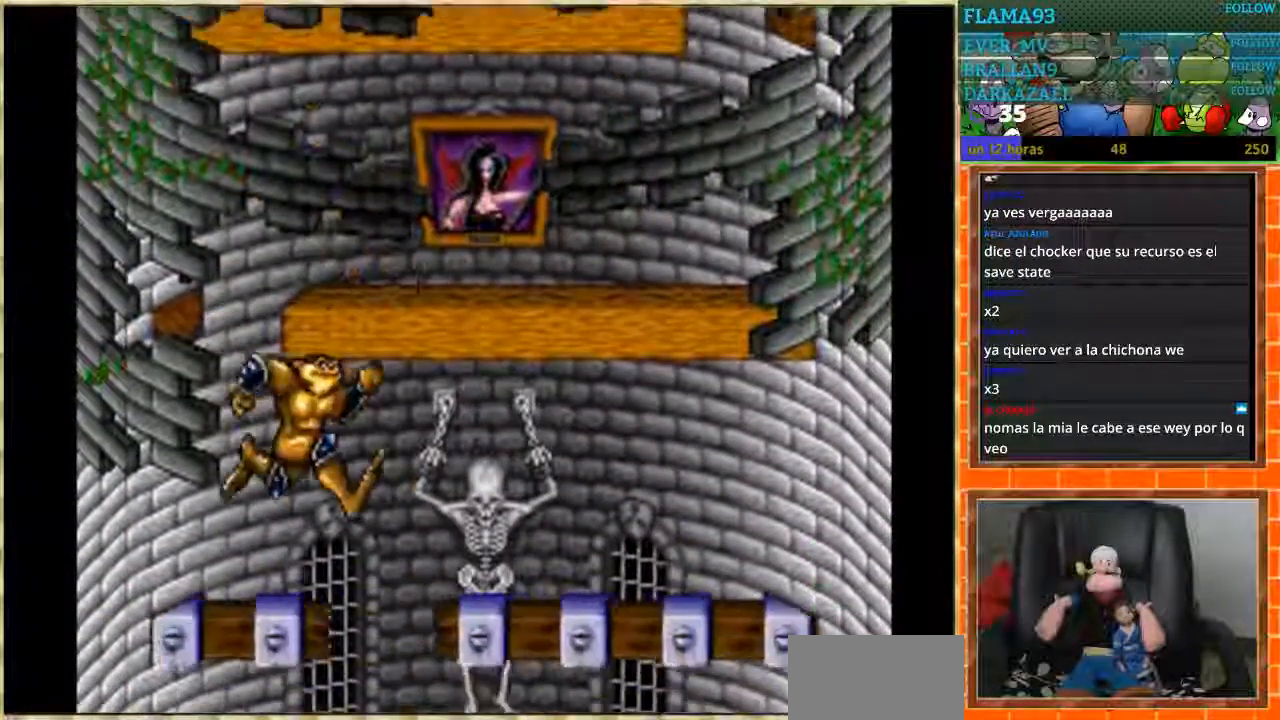
{"buttons": ["DPAD_RIGHT"], "events": [[34, "DPAD_RIGHT", "up"], [468, "DPAD_RIGHT", "down"]]}
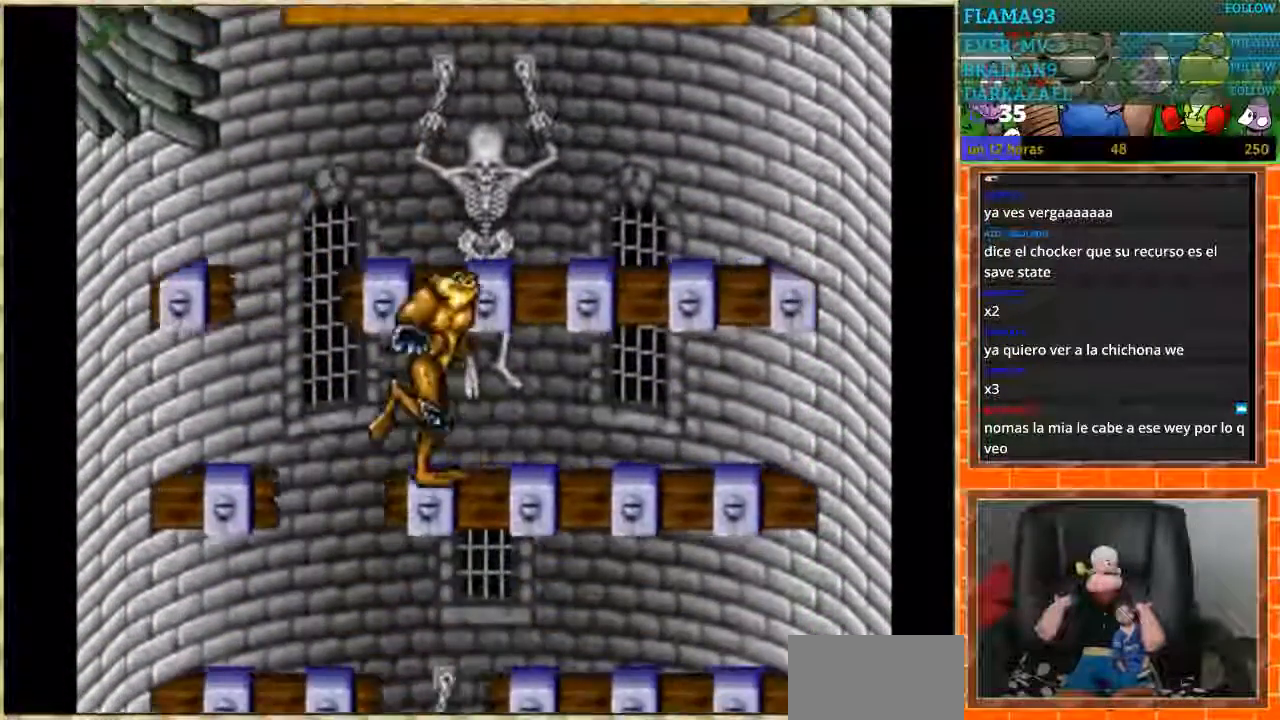
{"buttons": ["DPAD_LEFT"], "events": [[133, "DPAD_RIGHT", "up"], [167, "DPAD_LEFT", "down"]]}
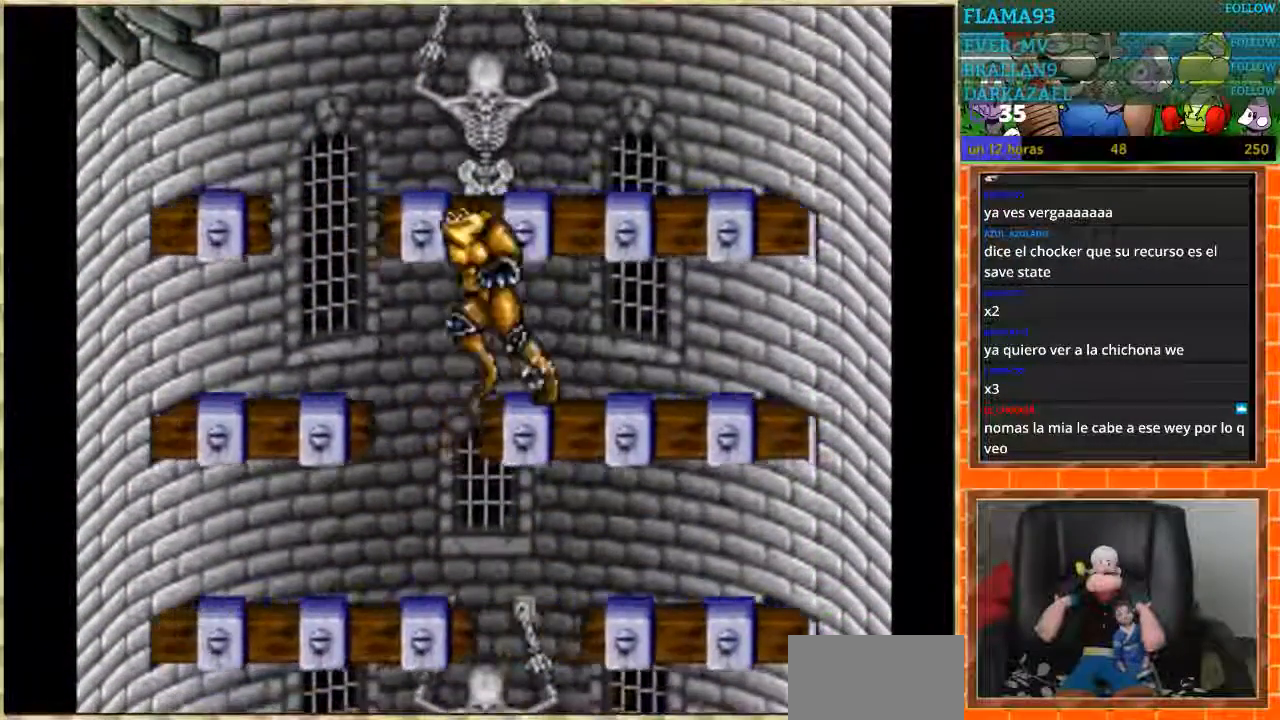
{"buttons": ["DPAD_LEFT"], "events": [[34, "DPAD_LEFT", "up"], [34, "DPAD_RIGHT", "down"], [401, "DPAD_RIGHT", "up"], [434, "DPAD_LEFT", "down"]]}
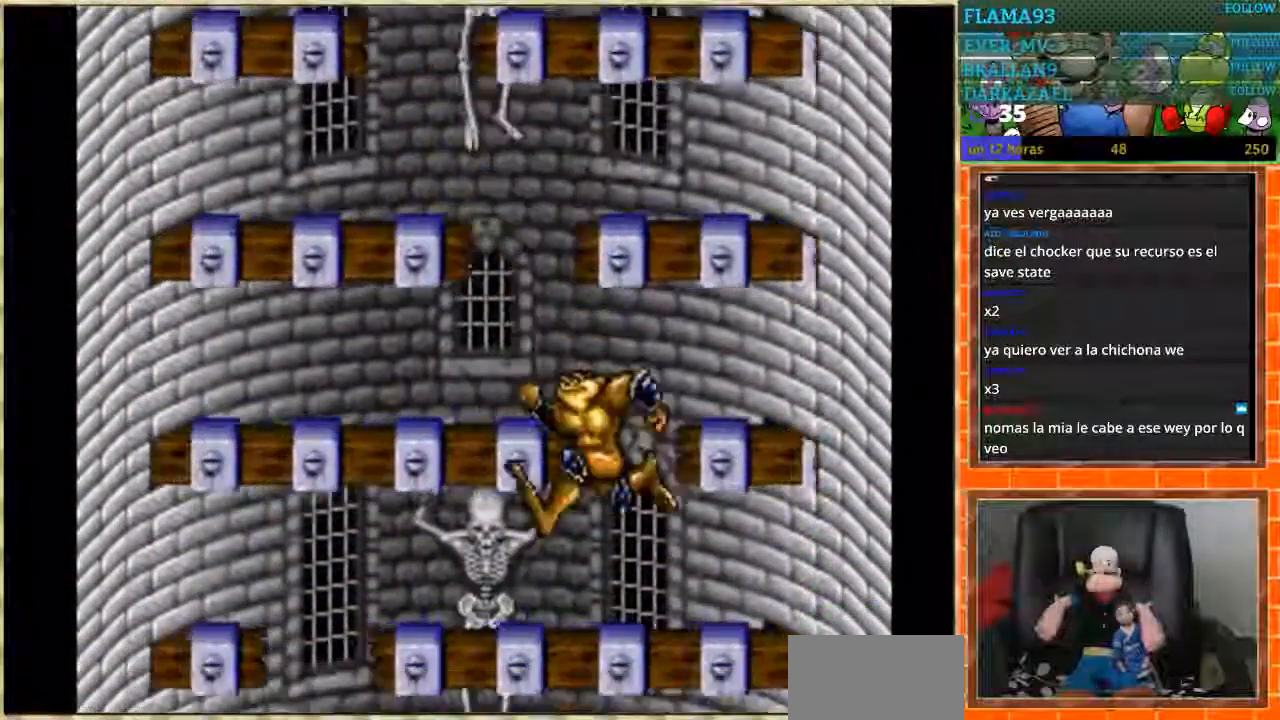
{"buttons": ["DPAD_RIGHT"], "events": [[467, "DPAD_LEFT", "up"], [500, "DPAD_RIGHT", "down"]]}